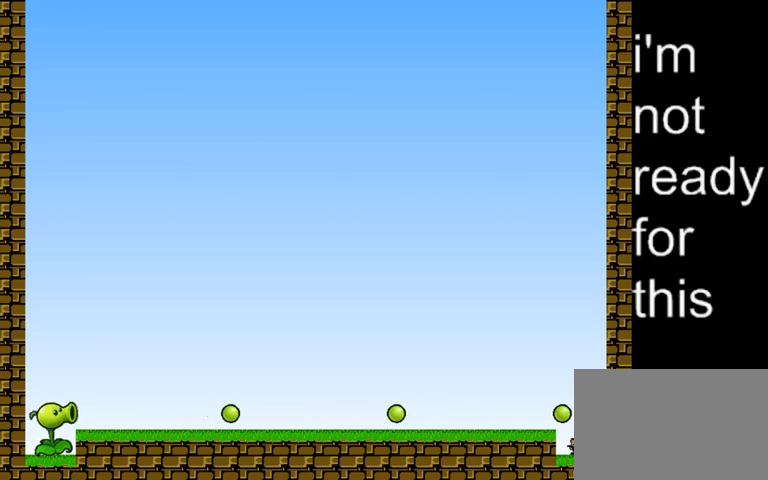
Gameplay with keyboard; each line is a JSON object with the keys held at the frame after it. "events" lists presses ("down") and releases ("up") of "down", "left", "r", "right", "shift_l", "shift_r", "up" and "z" between this image and that frame as [ms after this image, input, new state], when the widget could be followed in between. No other keys are recorded. Mouse input is not recorded.
{"keys": [], "events": []}
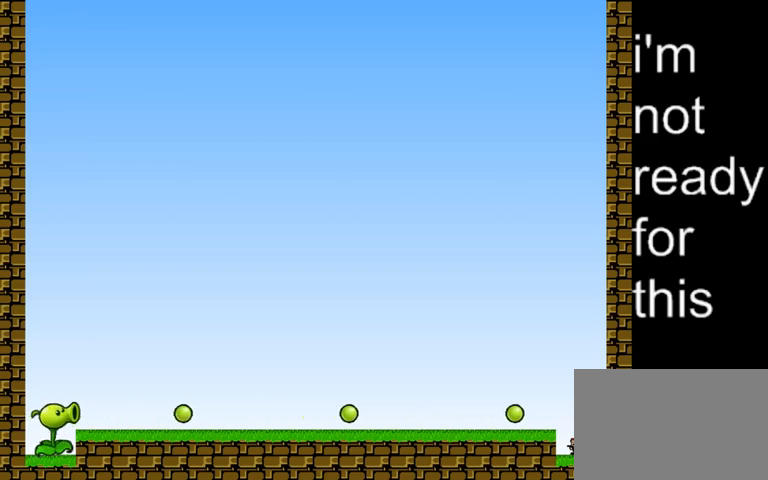
{"keys": ["z"], "events": [[267, "shift_l", "down"], [367, "shift_l", "up"], [433, "z", "down"]]}
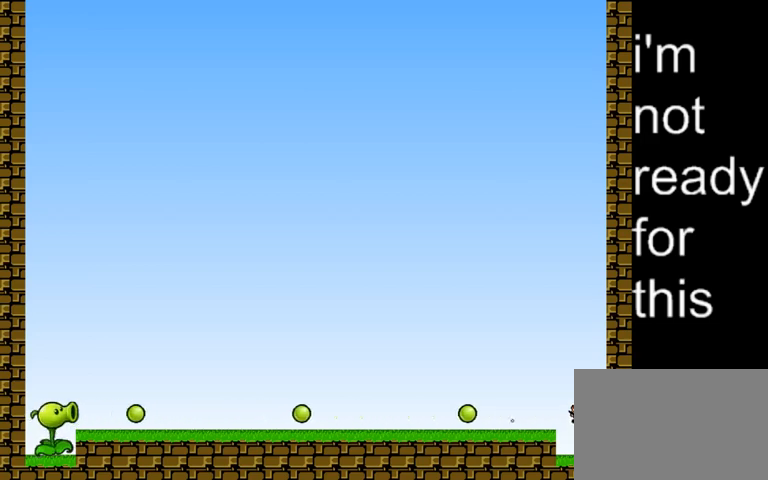
{"keys": [], "events": [[33, "z", "up"], [67, "right", "down"], [267, "right", "up"], [333, "left", "down"], [433, "left", "up"]]}
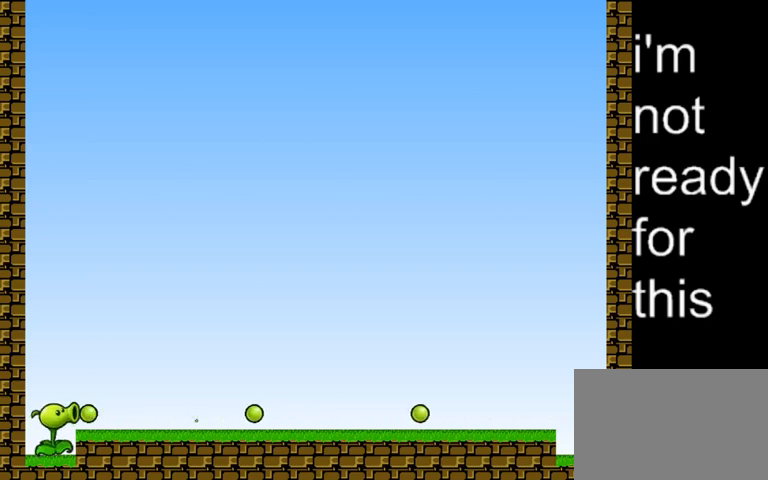
{"keys": [], "events": [[400, "left", "down"], [467, "left", "up"]]}
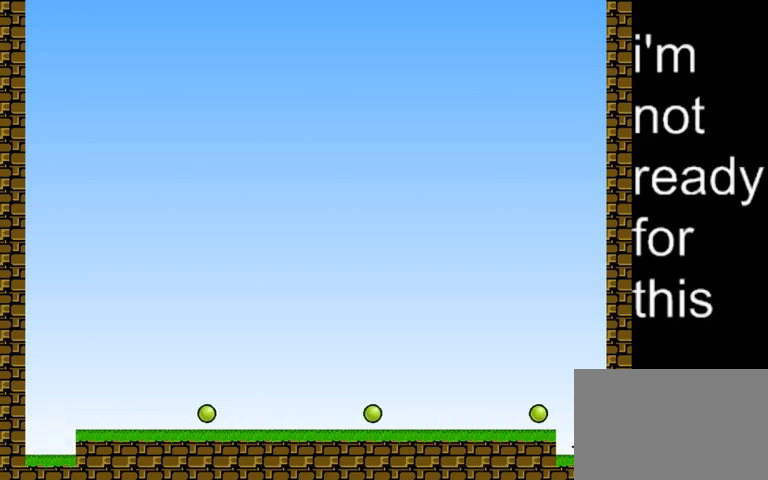
{"keys": [], "events": []}
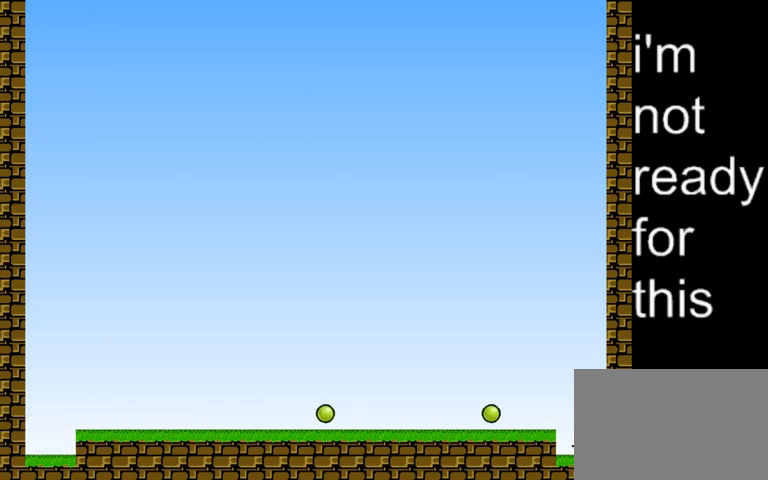
{"keys": [], "events": [[100, "left", "down"], [167, "left", "up"]]}
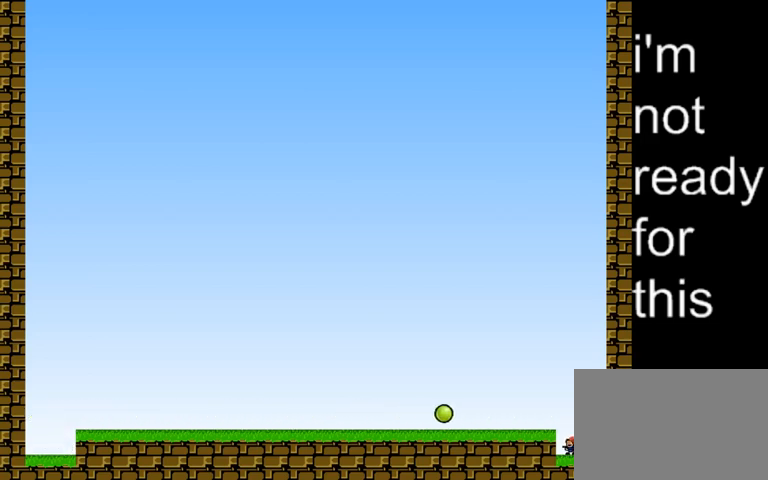
{"keys": [], "events": []}
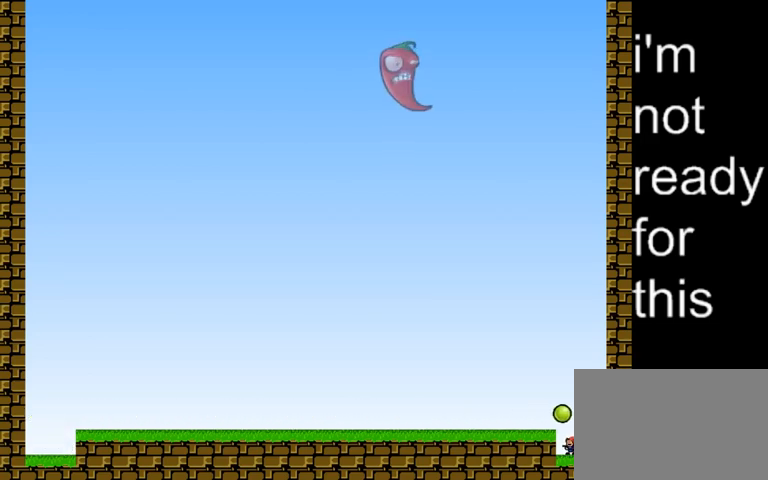
{"keys": ["left"], "events": [[133, "left", "down"], [200, "shift_l", "down"], [500, "shift_l", "up"]]}
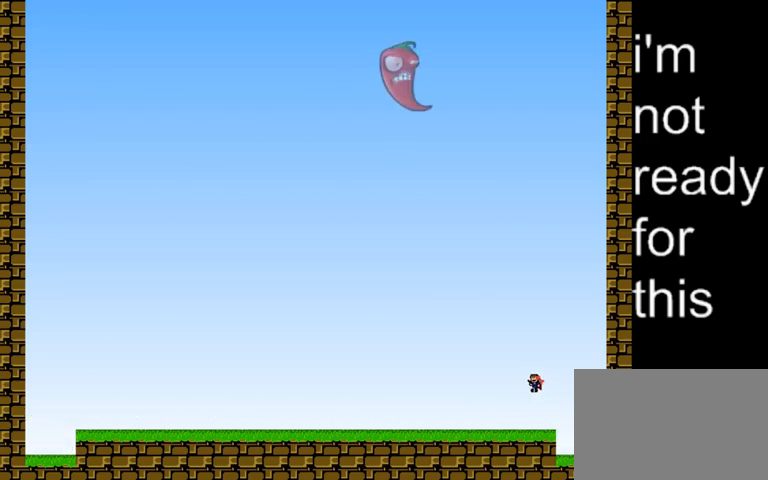
{"keys": ["left"], "events": []}
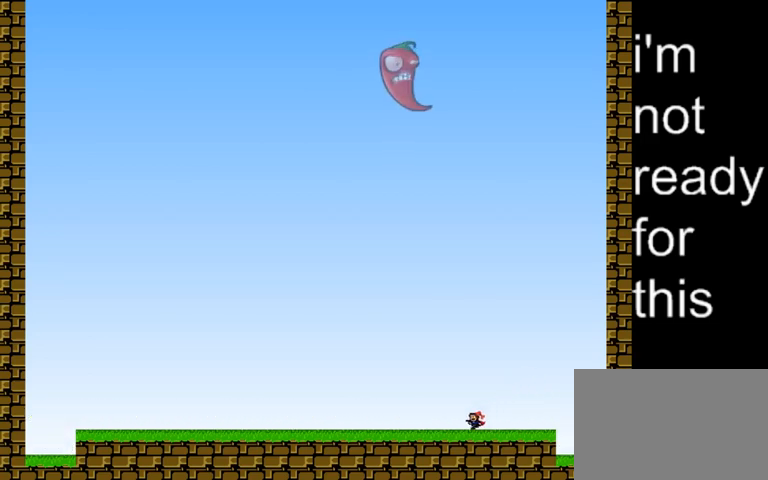
{"keys": ["left"], "events": []}
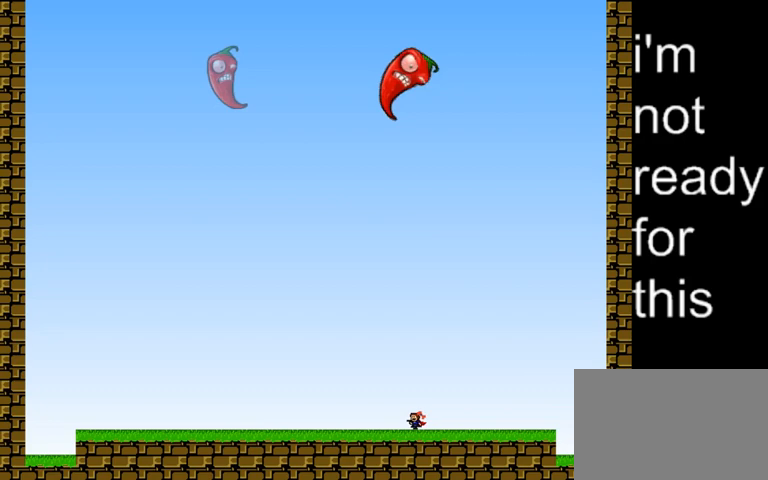
{"keys": ["left"], "events": []}
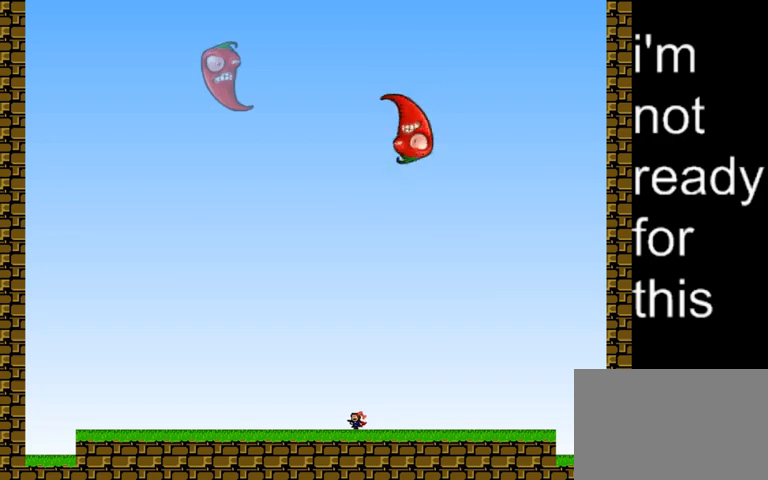
{"keys": ["left"], "events": []}
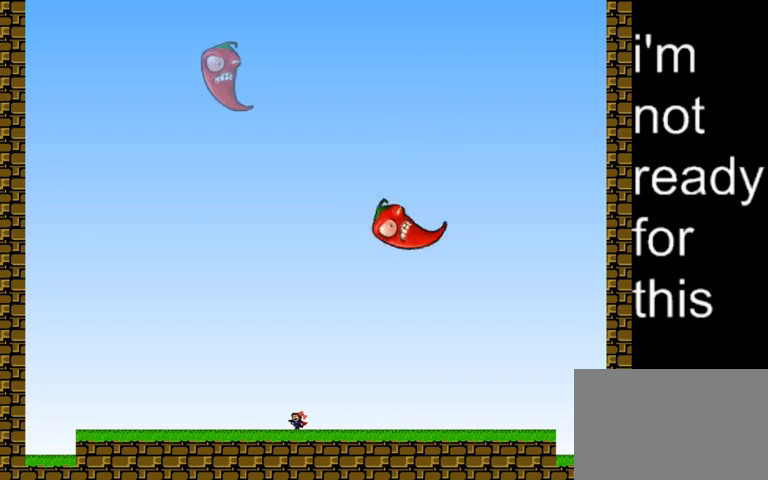
{"keys": ["left"], "events": []}
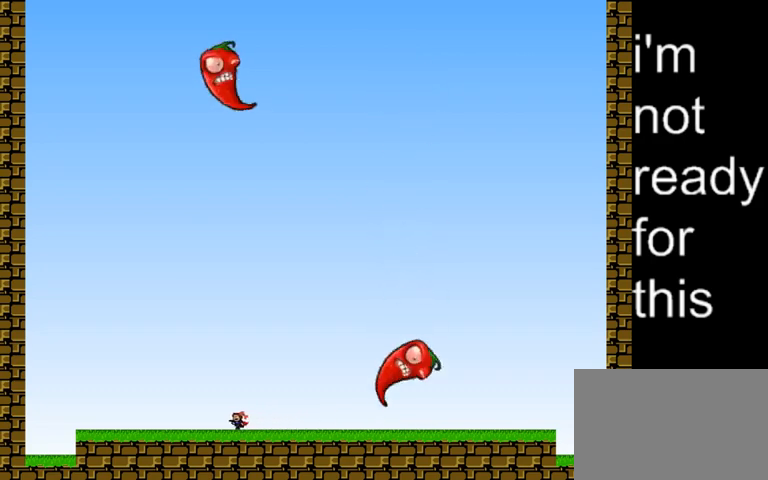
{"keys": ["right"], "events": [[233, "left", "up"], [233, "right", "down"]]}
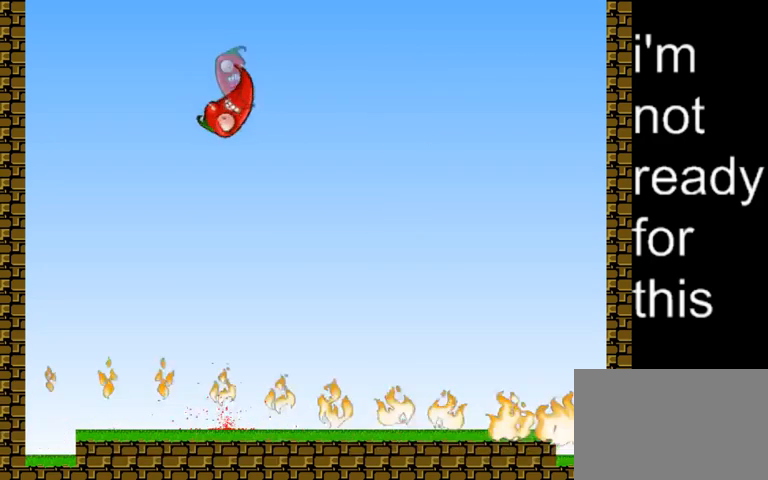
{"keys": [], "events": [[33, "right", "up"]]}
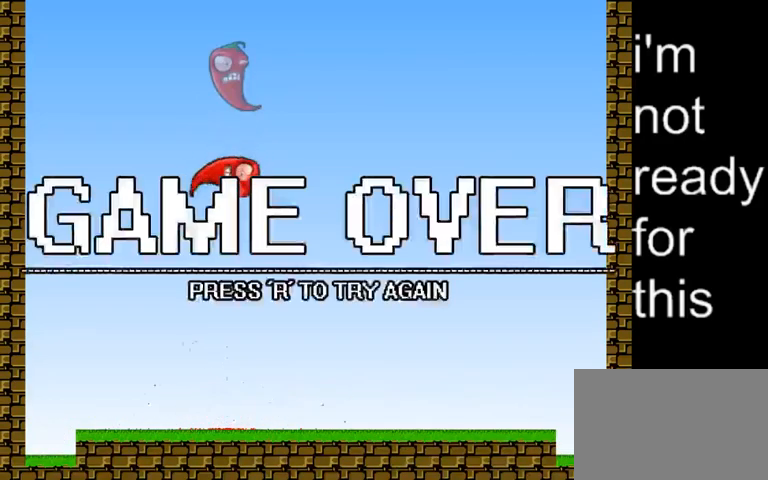
{"keys": [], "events": []}
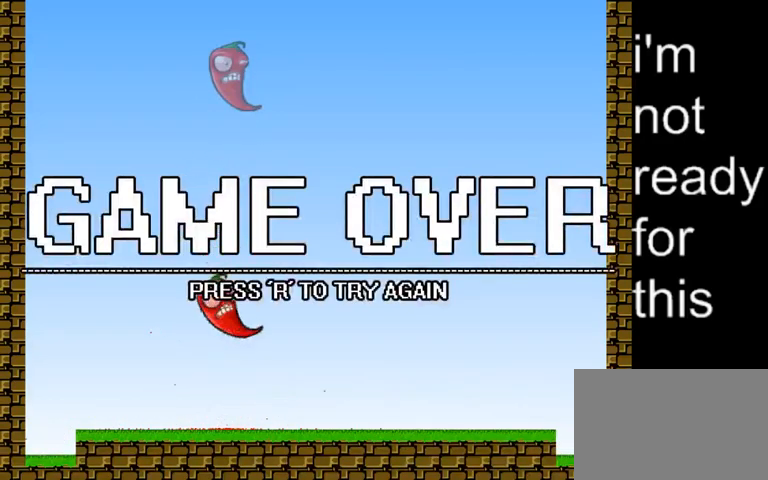
{"keys": [], "events": []}
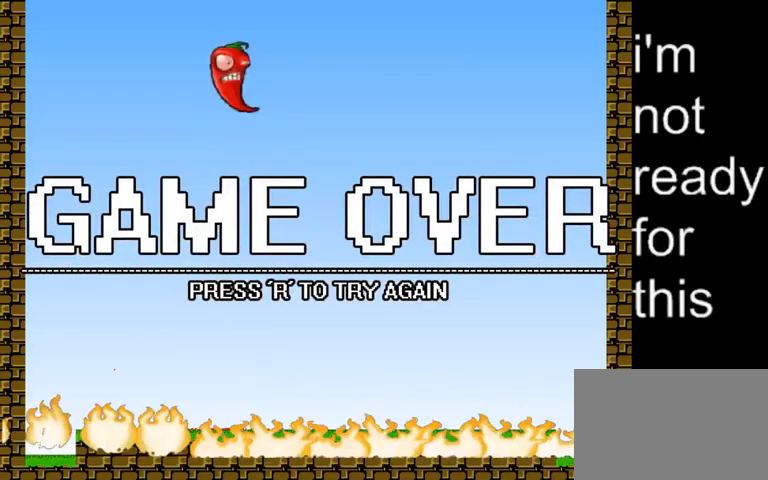
{"keys": [], "events": []}
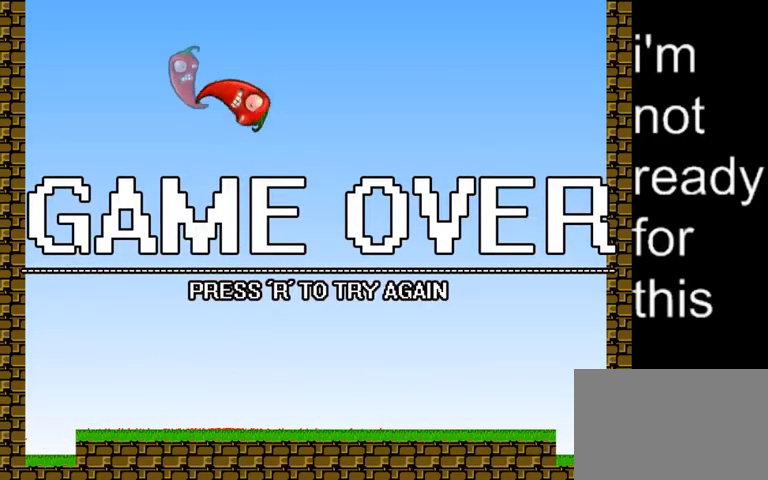
{"keys": [], "events": []}
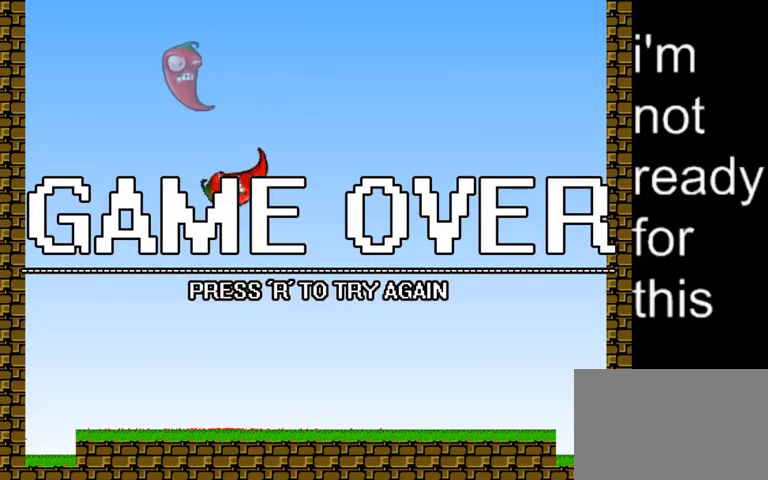
{"keys": [], "events": []}
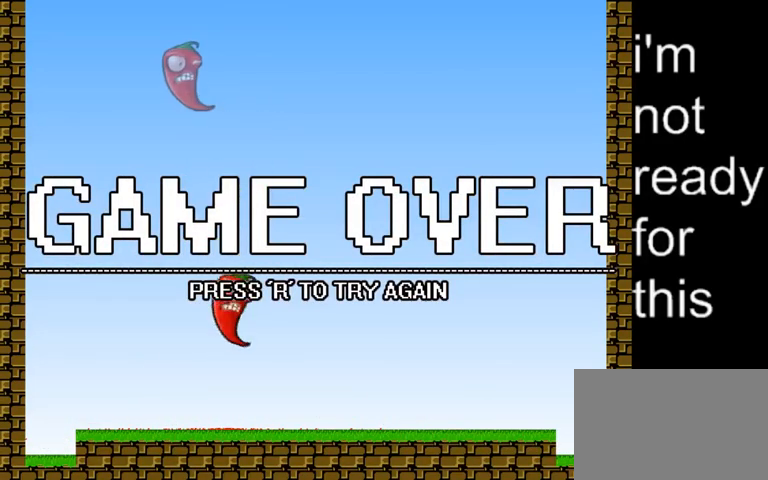
{"keys": [], "events": [[167, "r", "down"], [233, "r", "up"]]}
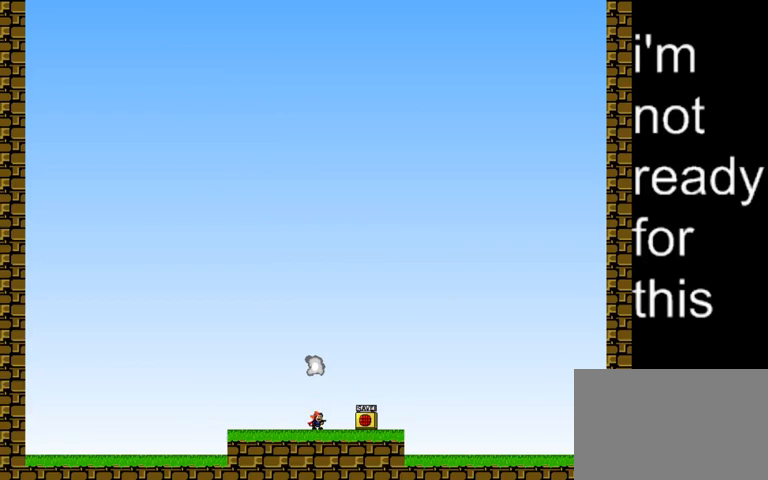
{"keys": ["shift_l"], "events": [[433, "shift_l", "down"]]}
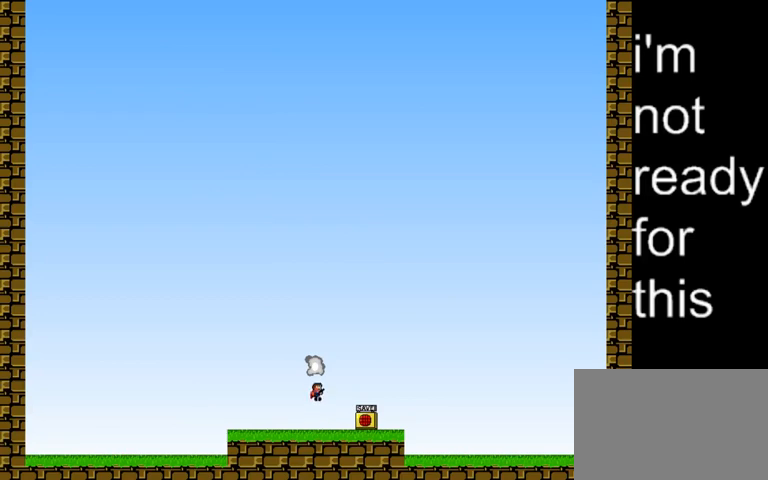
{"keys": [], "events": [[333, "shift_l", "up"]]}
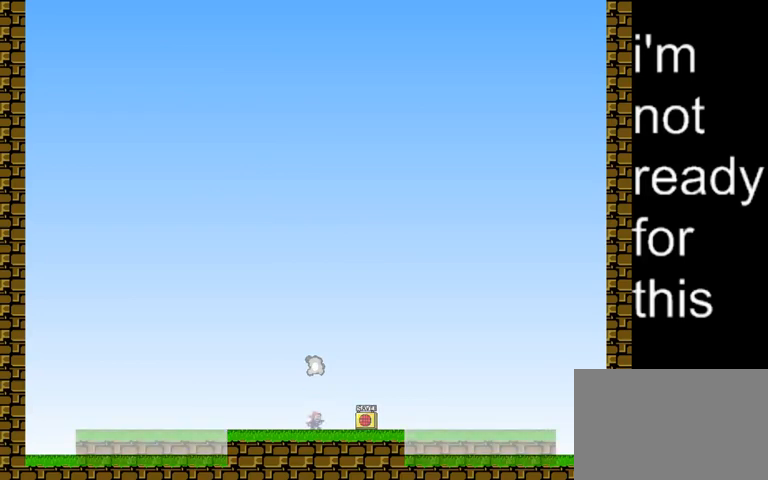
{"keys": [], "events": []}
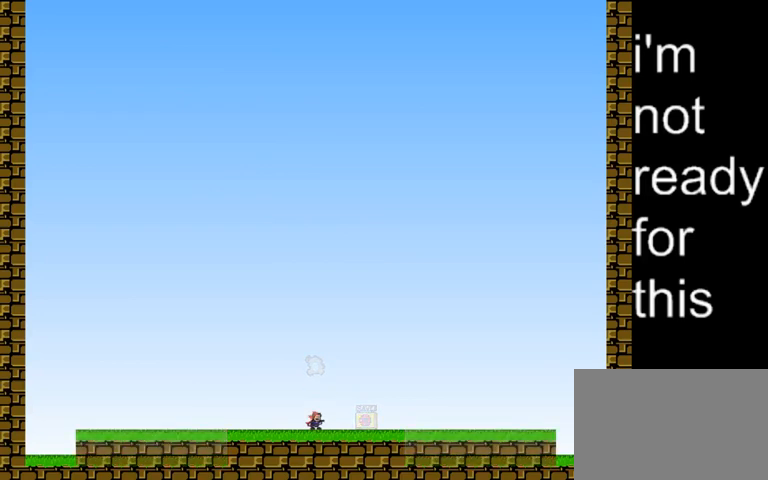
{"keys": [], "events": []}
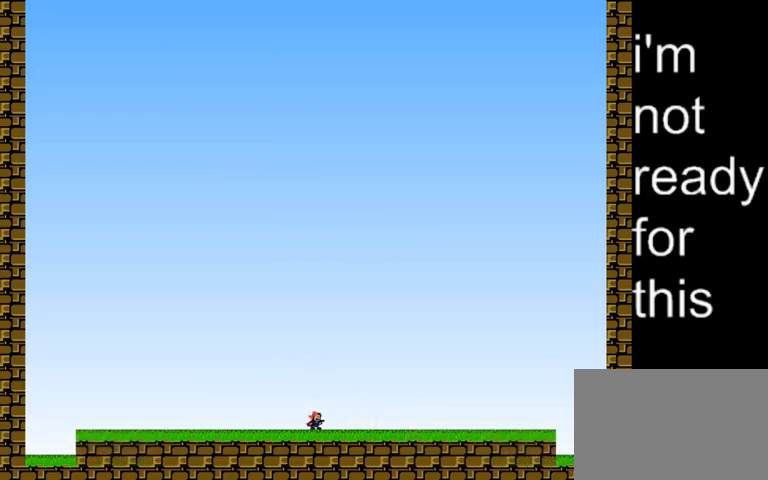
{"keys": ["right"], "events": [[133, "right", "down"], [333, "right", "up"], [467, "right", "down"]]}
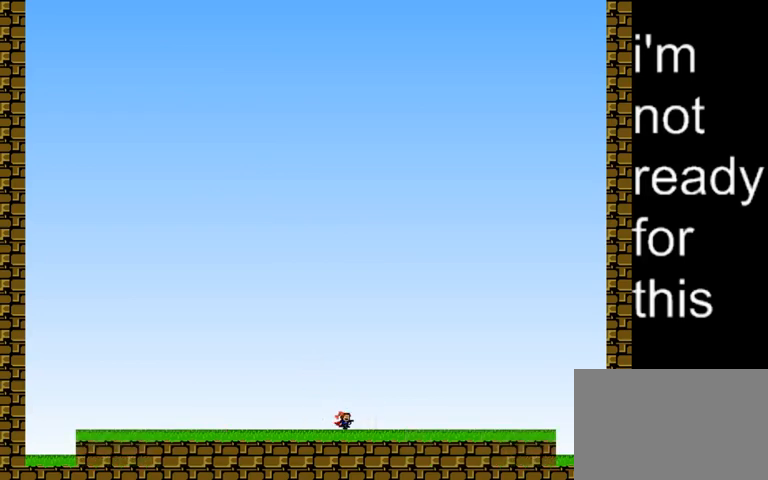
{"keys": [], "events": [[33, "right", "up"], [167, "right", "down"], [233, "right", "up"], [333, "right", "down"], [367, "right", "up"]]}
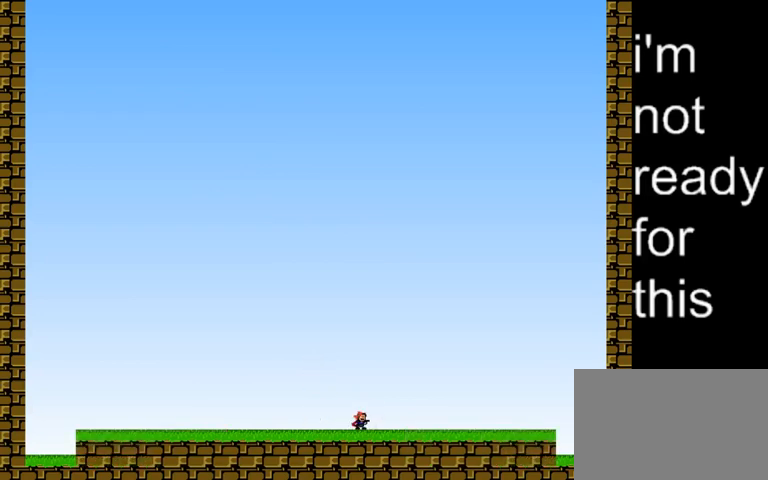
{"keys": [], "events": []}
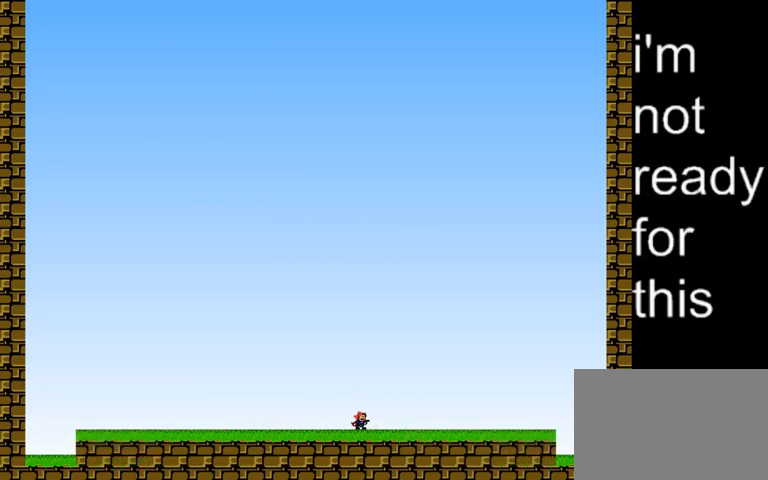
{"keys": [], "events": []}